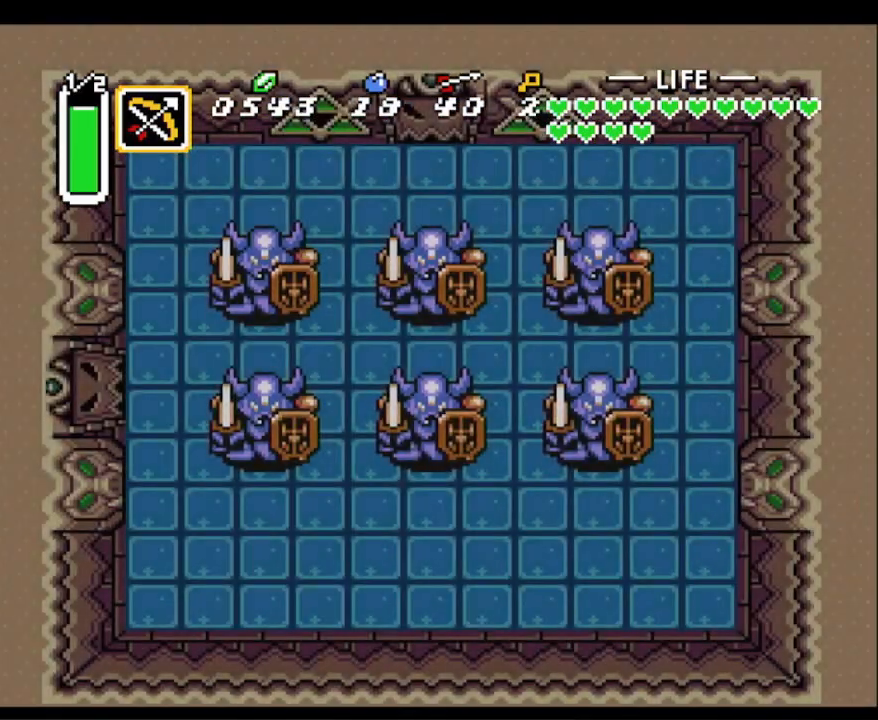
Gameplay with a controller (Nintendo layout); each line is a JSON object with the inputs held at the frame after it. "events" lists button and stick changes between this image and that frame as [ms after this image, input, new state], when the widget could be followed in between. Not read: L3 R3.
{"buttons": [], "events": []}
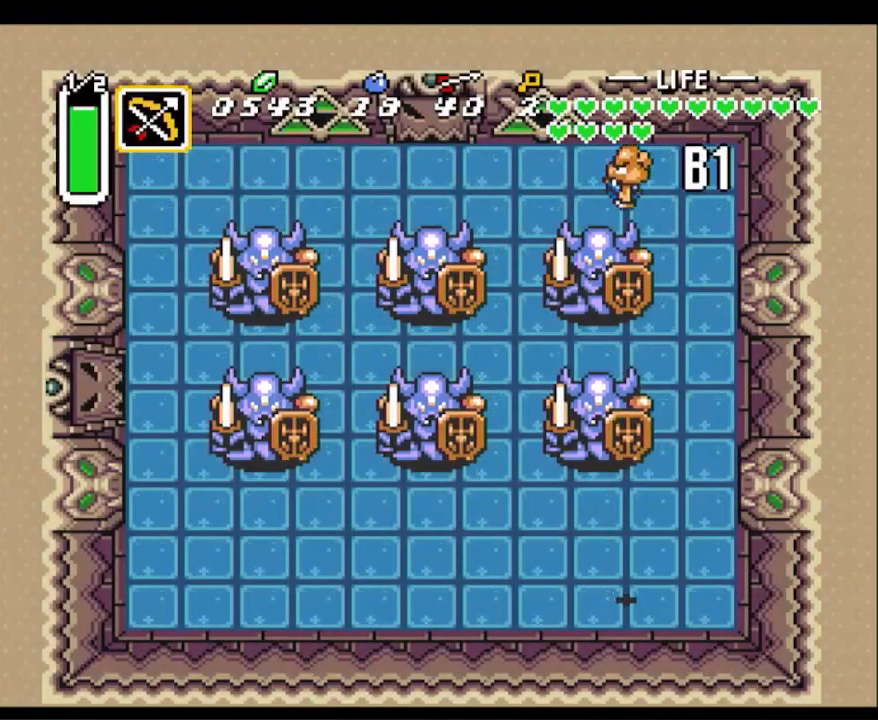
{"buttons": ["DPAD_DOWN"], "events": [[317, "DPAD_DOWN", "down"], [383, "DPAD_LEFT", "down"], [450, "DPAD_LEFT", "up"]]}
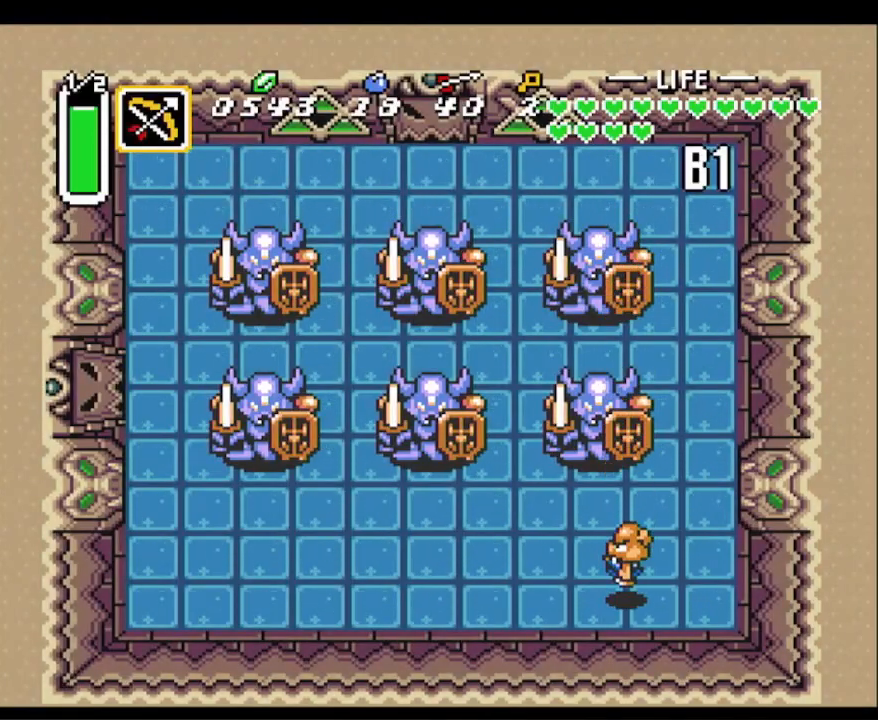
{"buttons": [], "events": [[133, "DPAD_LEFT", "down"], [167, "DPAD_DOWN", "up"], [217, "DPAD_DOWN", "down"], [217, "DPAD_LEFT", "up"], [350, "DPAD_DOWN", "up"]]}
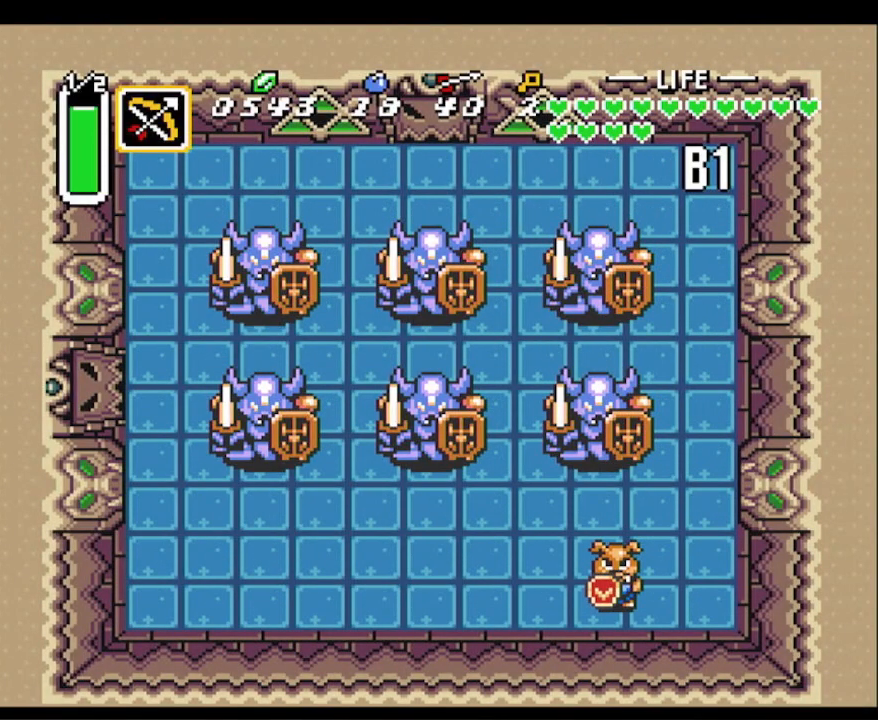
{"buttons": [], "events": [[83, "DPAD_UP", "down"], [217, "DPAD_UP", "up"]]}
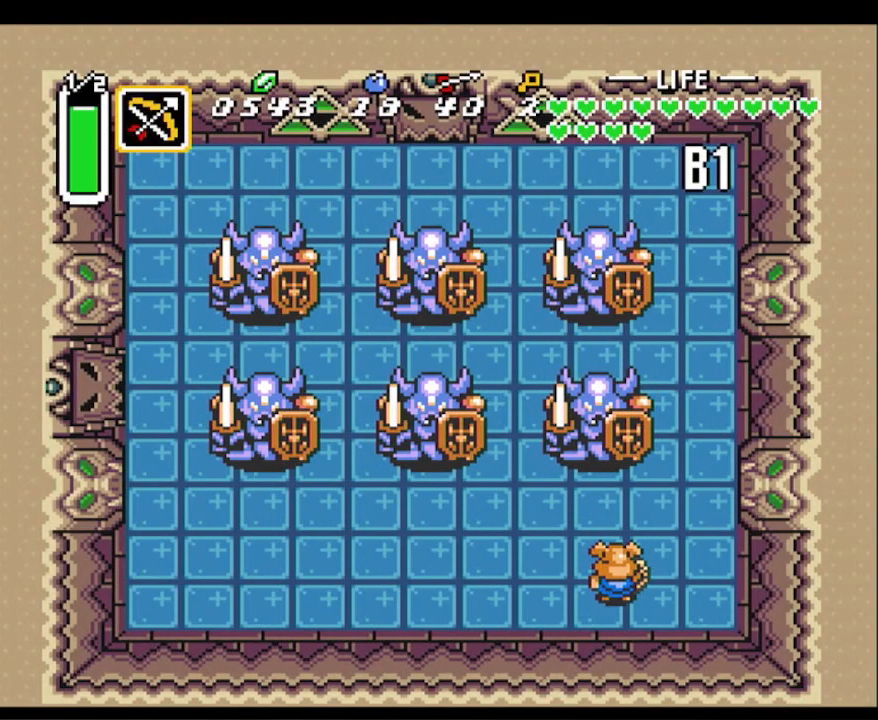
{"buttons": [], "events": [[50, "DPAD_DOWN", "down"], [283, "DPAD_DOWN", "up"], [300, "DPAD_UP", "down"], [467, "DPAD_UP", "up"]]}
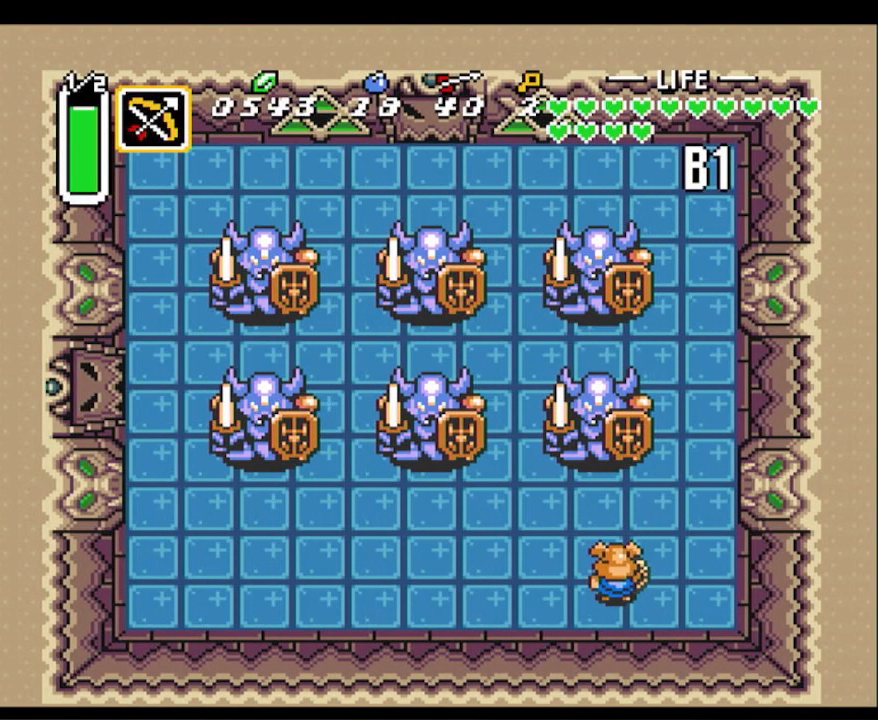
{"buttons": [], "events": []}
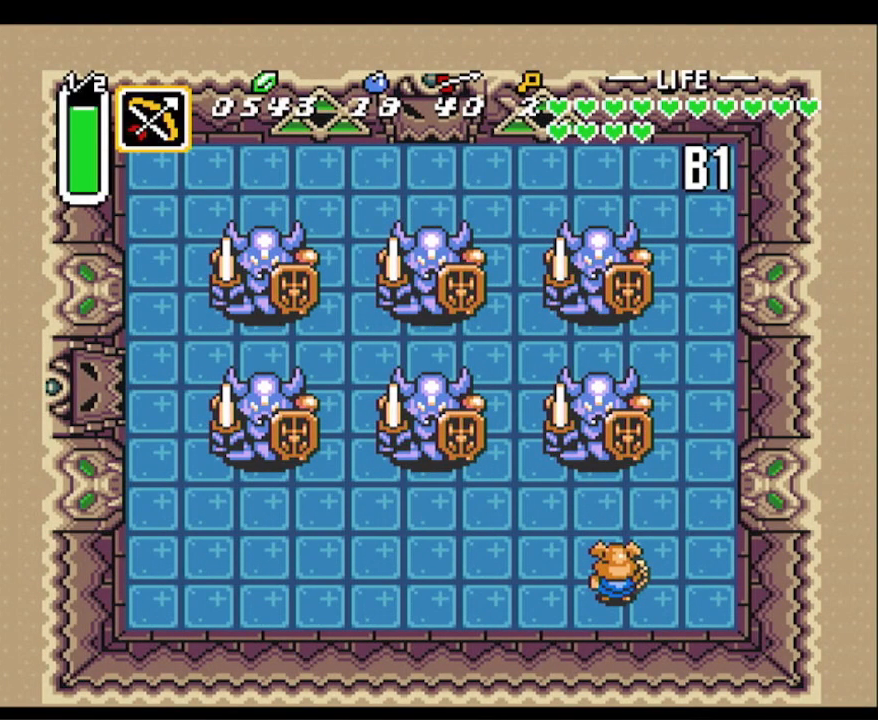
{"buttons": [], "events": []}
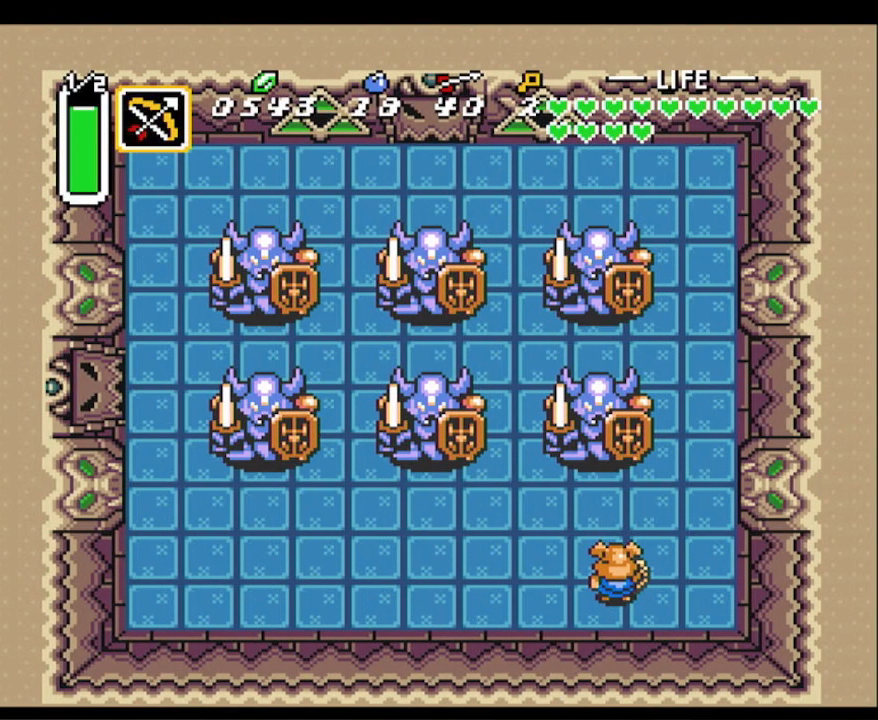
{"buttons": [], "events": [[350, "DPAD_DOWN", "down"], [483, "DPAD_DOWN", "up"]]}
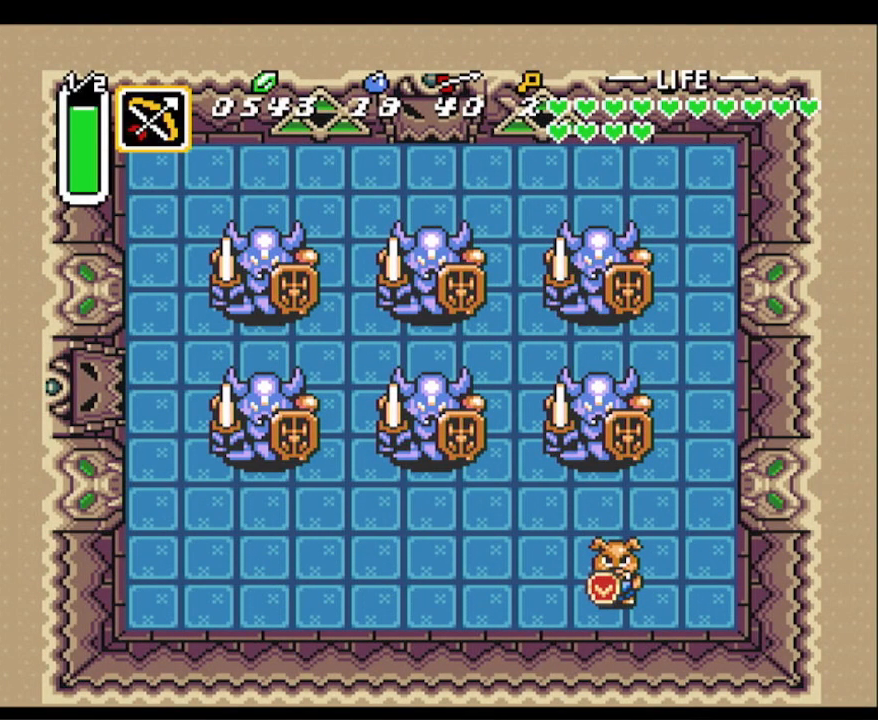
{"buttons": [], "events": [[67, "DPAD_UP", "down"], [167, "DPAD_UP", "up"]]}
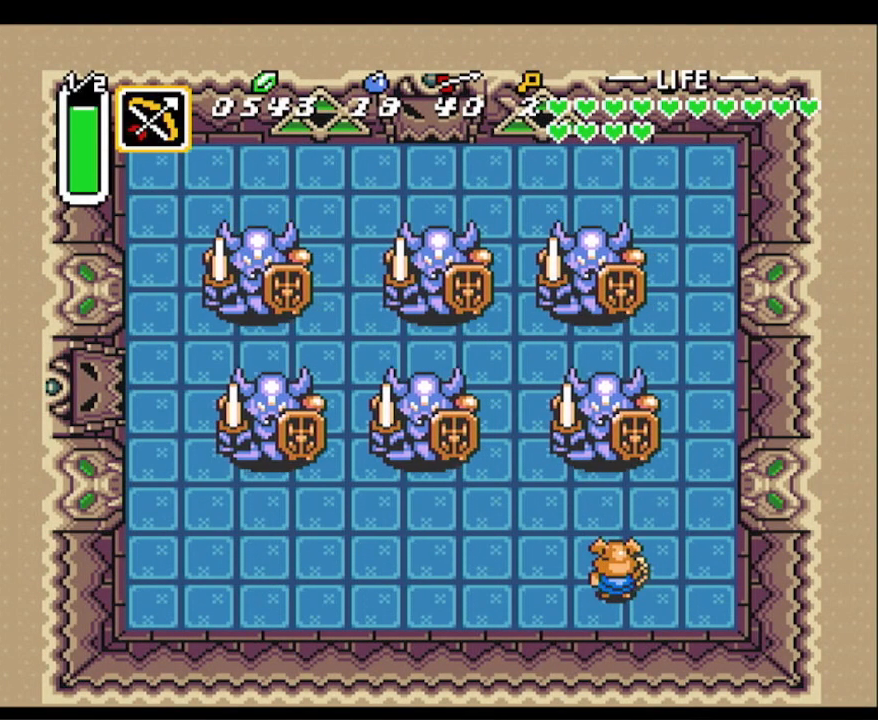
{"buttons": ["DPAD_UP"], "events": [[383, "DPAD_UP", "down"]]}
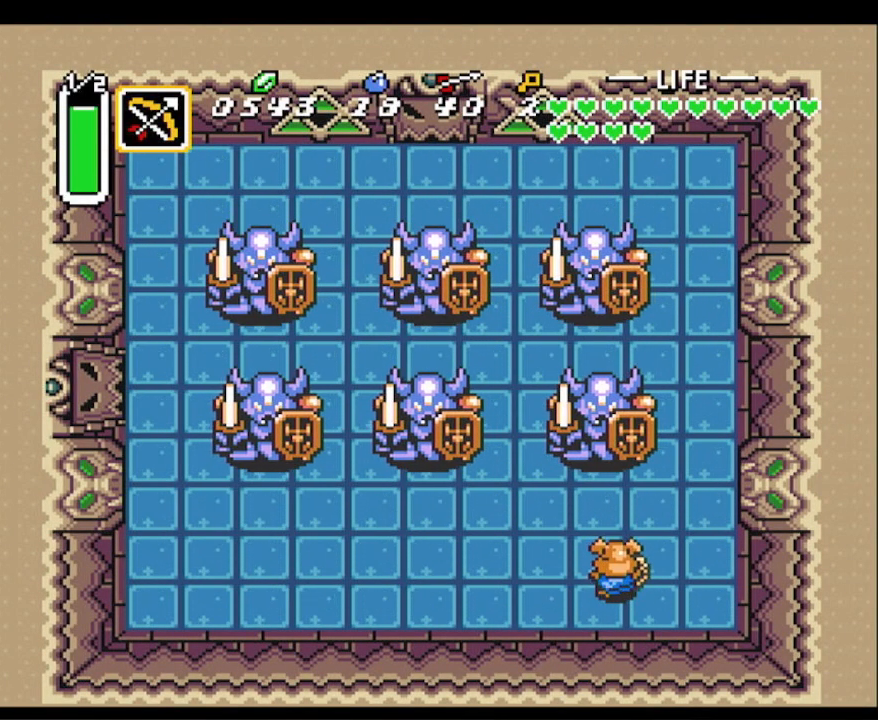
{"buttons": [], "events": [[17, "DPAD_UP", "up"], [17, "Y", "down"], [217, "Y", "up"], [350, "DPAD_LEFT", "down"], [483, "DPAD_LEFT", "up"]]}
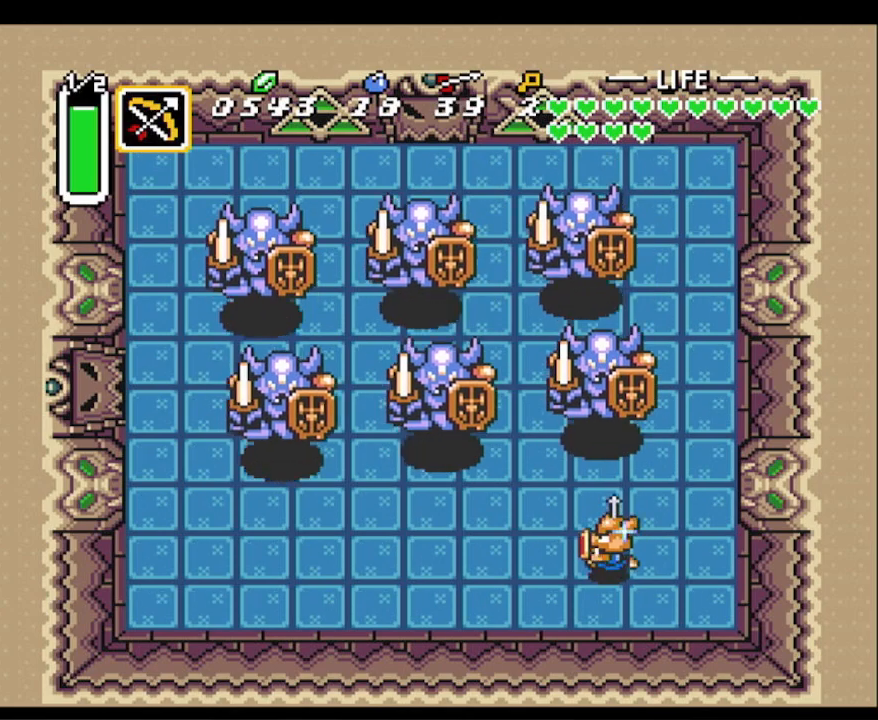
{"buttons": ["Y"], "events": [[100, "DPAD_UP", "down"], [267, "DPAD_UP", "up"], [367, "Y", "down"]]}
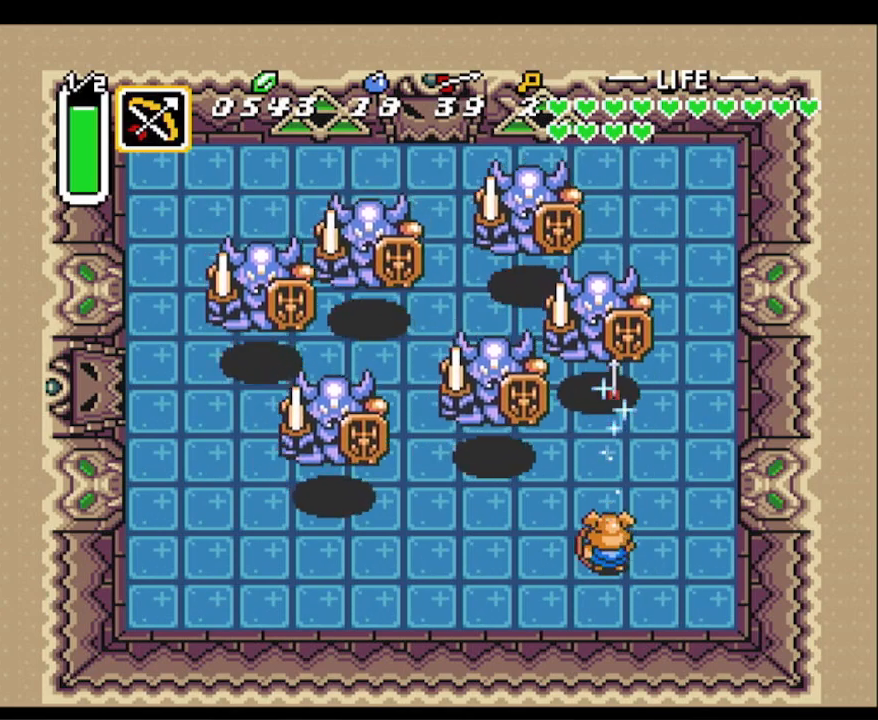
{"buttons": ["DPAD_UP"], "events": [[150, "Y", "up"], [400, "DPAD_UP", "down"]]}
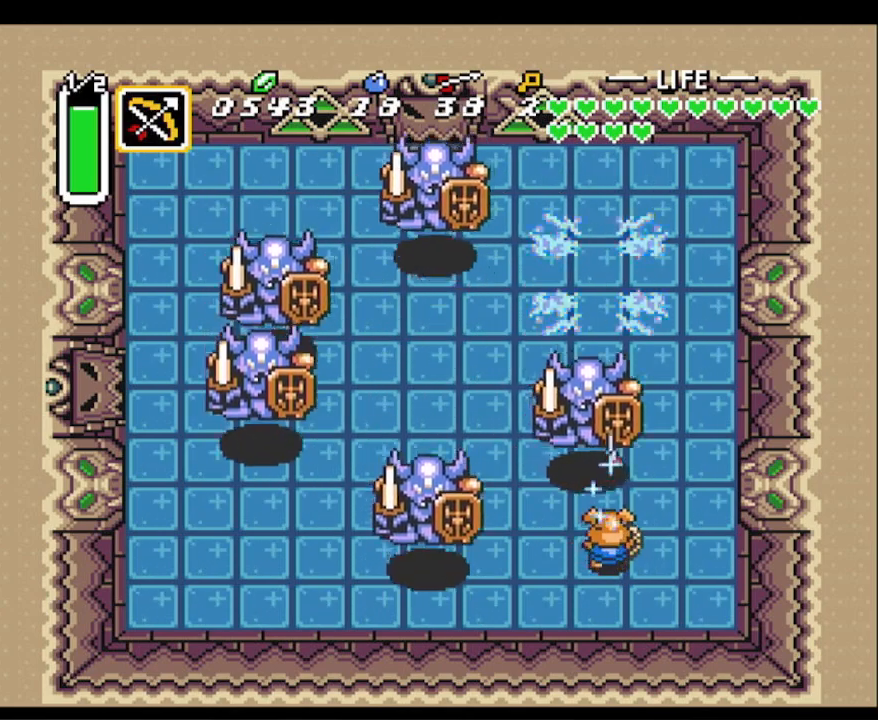
{"buttons": [], "events": [[67, "DPAD_UP", "up"], [183, "DPAD_LEFT", "down"], [267, "Y", "down"], [300, "DPAD_LEFT", "up"], [400, "Y", "up"]]}
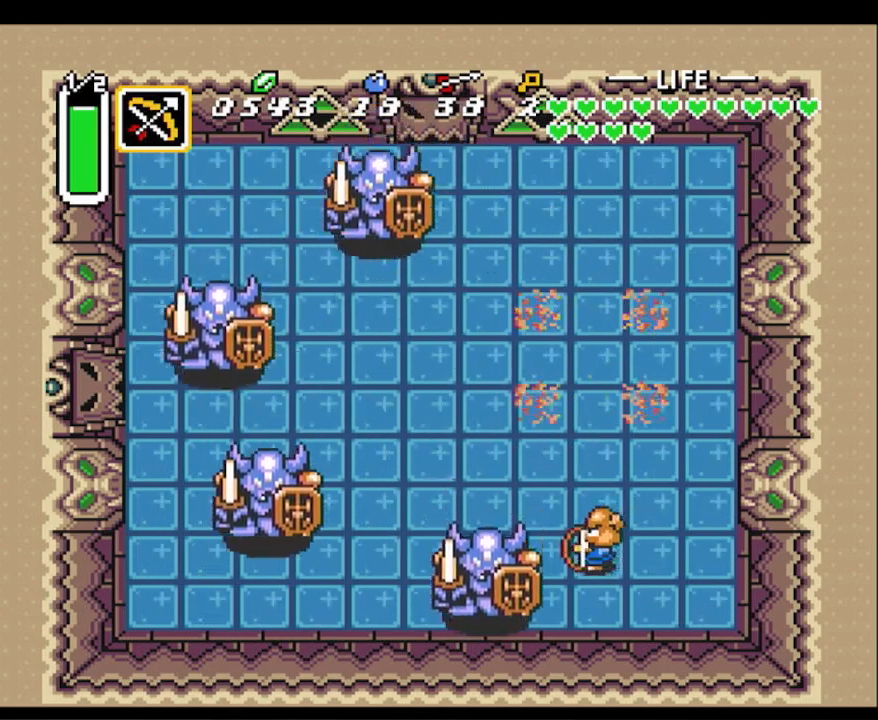
{"buttons": ["DPAD_UP", "DPAD_LEFT"], "events": [[133, "DPAD_UP", "down"], [433, "DPAD_LEFT", "down"]]}
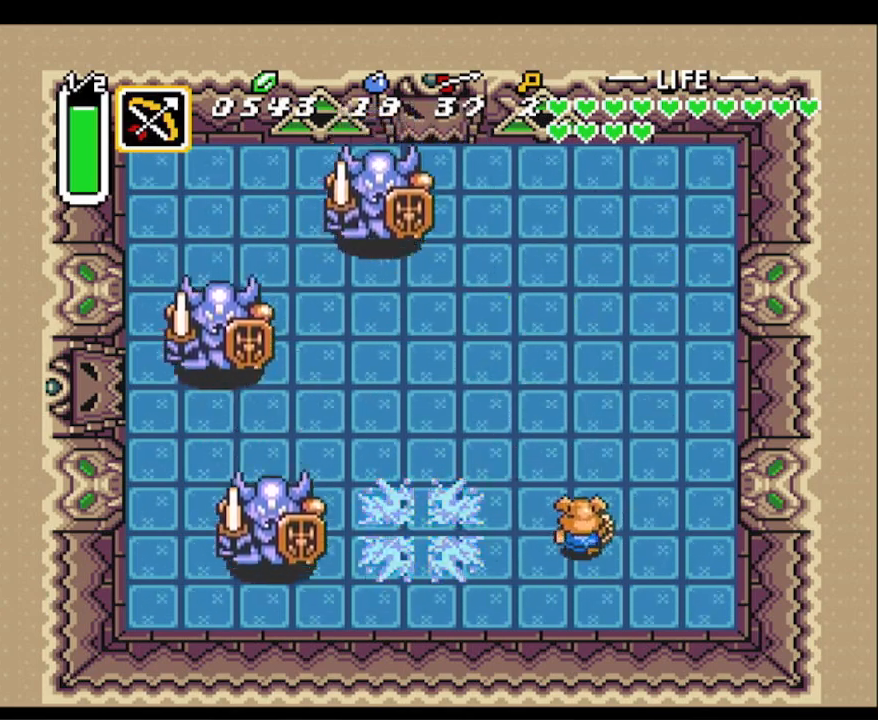
{"buttons": ["DPAD_UP", "DPAD_LEFT"], "events": [[17, "DPAD_LEFT", "up"], [400, "DPAD_LEFT", "down"]]}
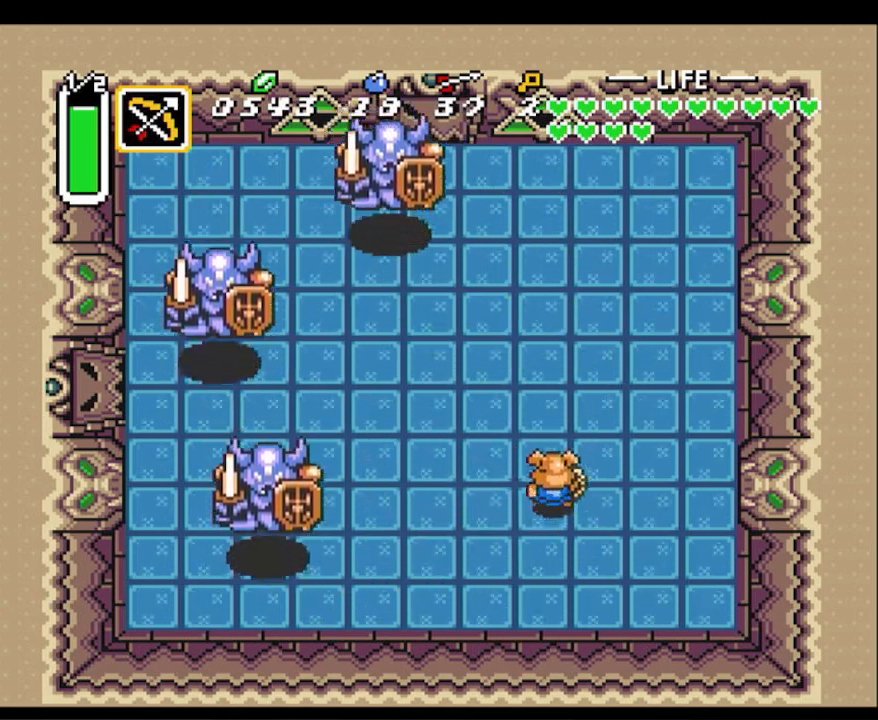
{"buttons": ["DPAD_UP", "DPAD_RIGHT"], "events": [[17, "DPAD_LEFT", "up"], [100, "Y", "down"], [217, "Y", "up"], [233, "DPAD_UP", "up"], [333, "DPAD_RIGHT", "down"], [467, "DPAD_UP", "down"]]}
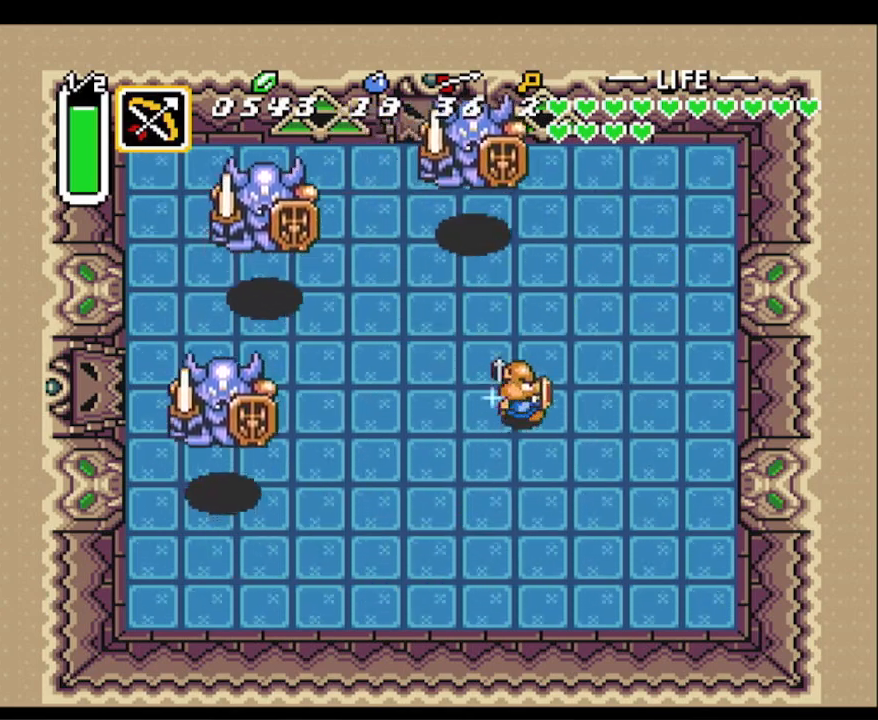
{"buttons": ["DPAD_LEFT"], "events": [[33, "DPAD_RIGHT", "up"], [67, "DPAD_UP", "up"], [283, "DPAD_LEFT", "down"]]}
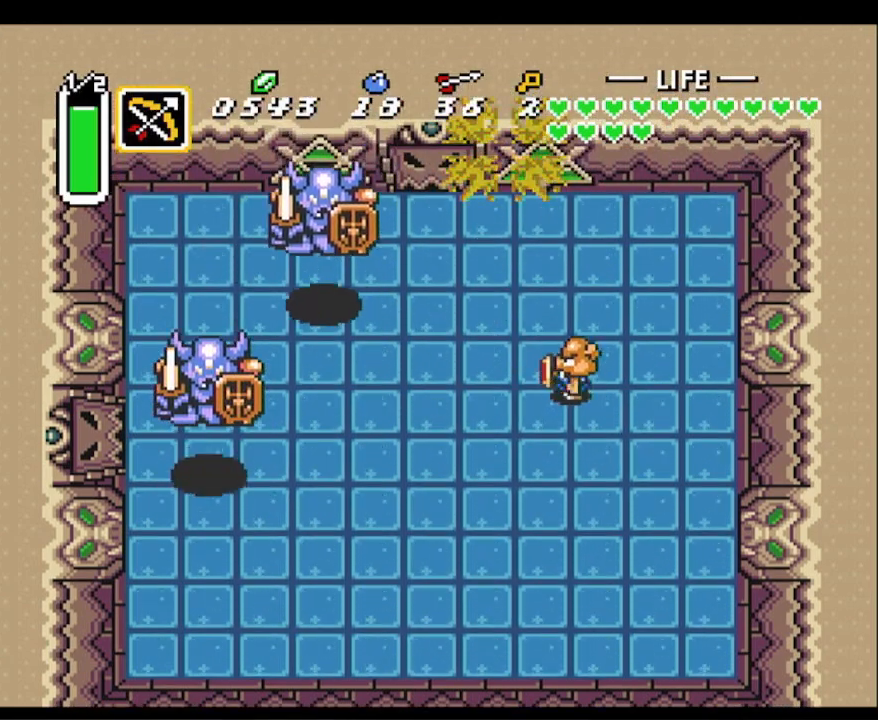
{"buttons": ["DPAD_LEFT"], "events": [[317, "DPAD_DOWN", "down"], [500, "DPAD_DOWN", "up"]]}
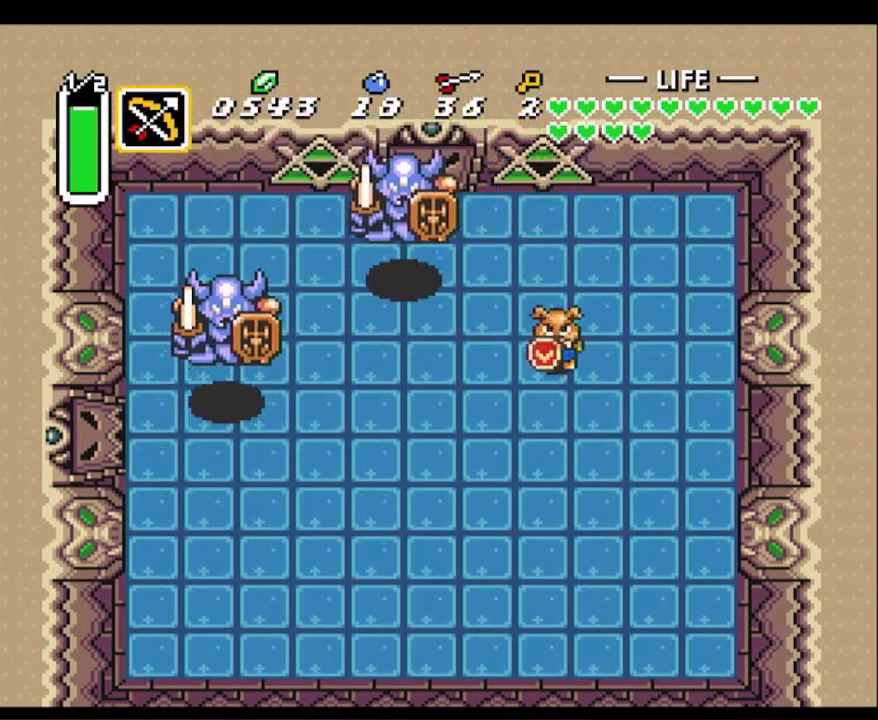
{"buttons": ["DPAD_LEFT"], "events": [[83, "DPAD_UP", "down"], [117, "DPAD_LEFT", "up"], [167, "Y", "down"], [267, "DPAD_UP", "up"], [300, "Y", "up"], [500, "DPAD_LEFT", "down"]]}
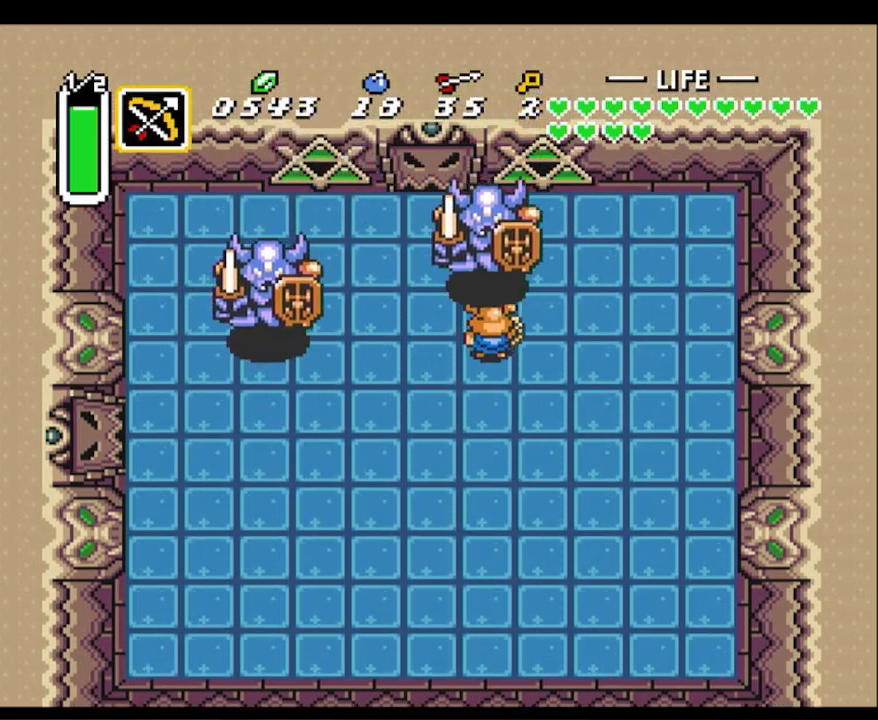
{"buttons": ["Y", "DPAD_UP"], "events": [[383, "DPAD_LEFT", "up"], [383, "DPAD_UP", "down"], [467, "Y", "down"]]}
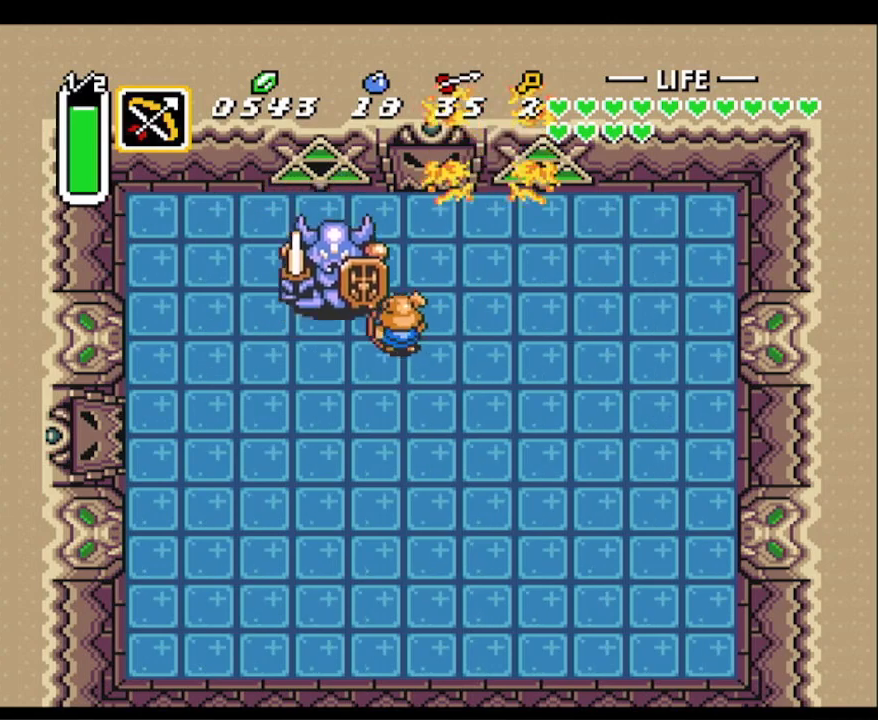
{"buttons": ["DPAD_RIGHT"], "events": [[33, "DPAD_UP", "up"], [83, "Y", "up"], [200, "DPAD_RIGHT", "down"]]}
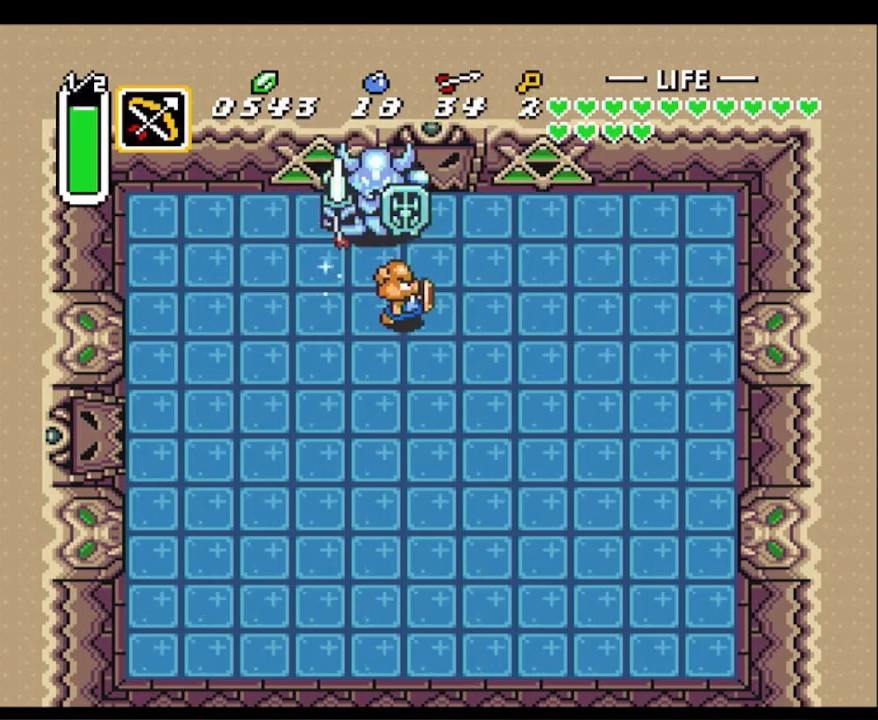
{"buttons": ["DPAD_LEFT"], "events": [[67, "DPAD_UP", "down"], [83, "DPAD_RIGHT", "up"], [317, "DPAD_LEFT", "down"], [483, "DPAD_UP", "up"]]}
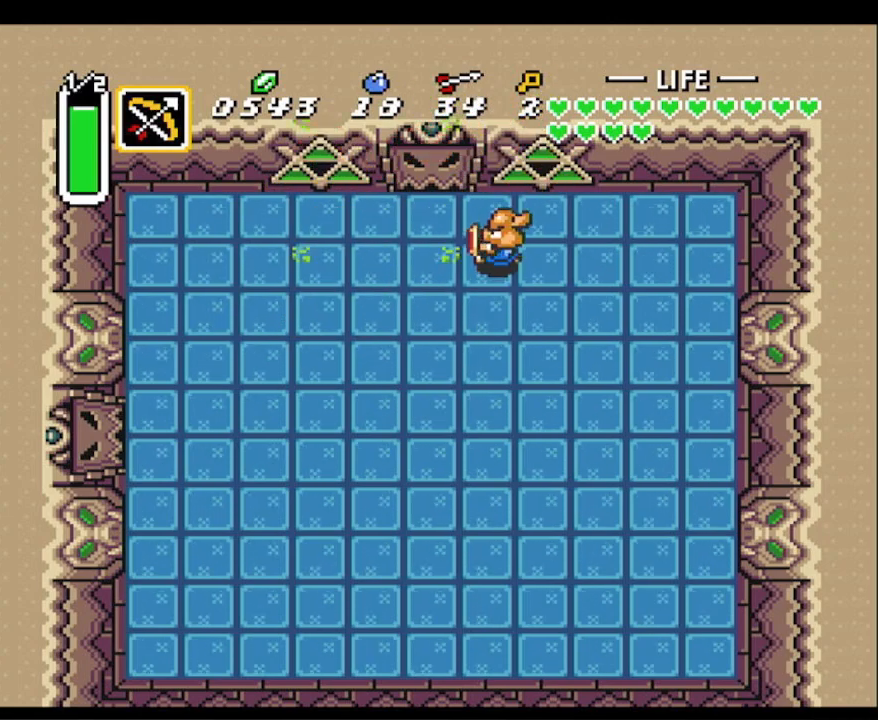
{"buttons": ["DPAD_LEFT"], "events": []}
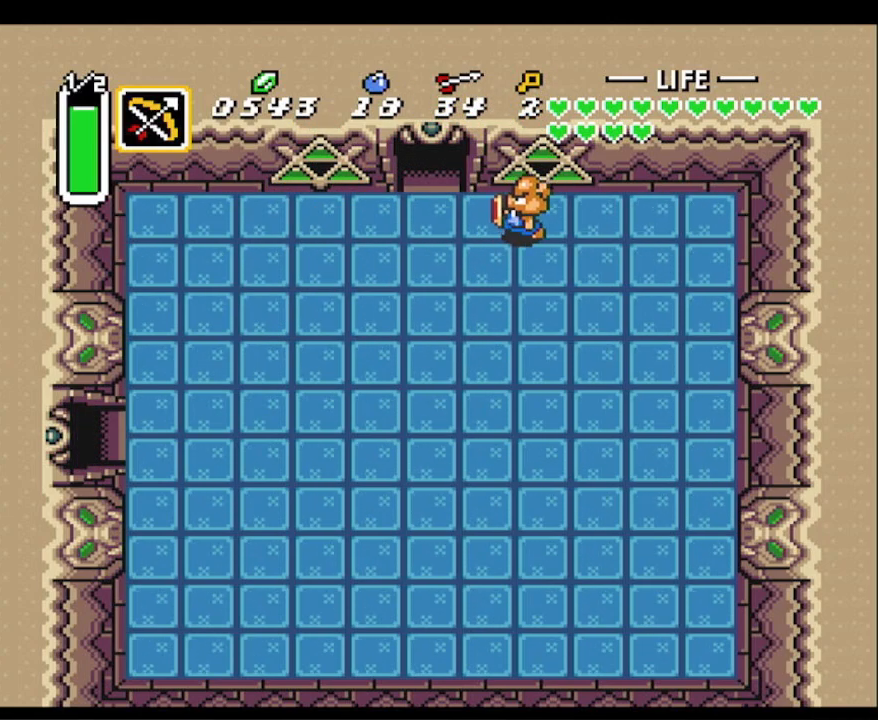
{"buttons": ["DPAD_LEFT"], "events": []}
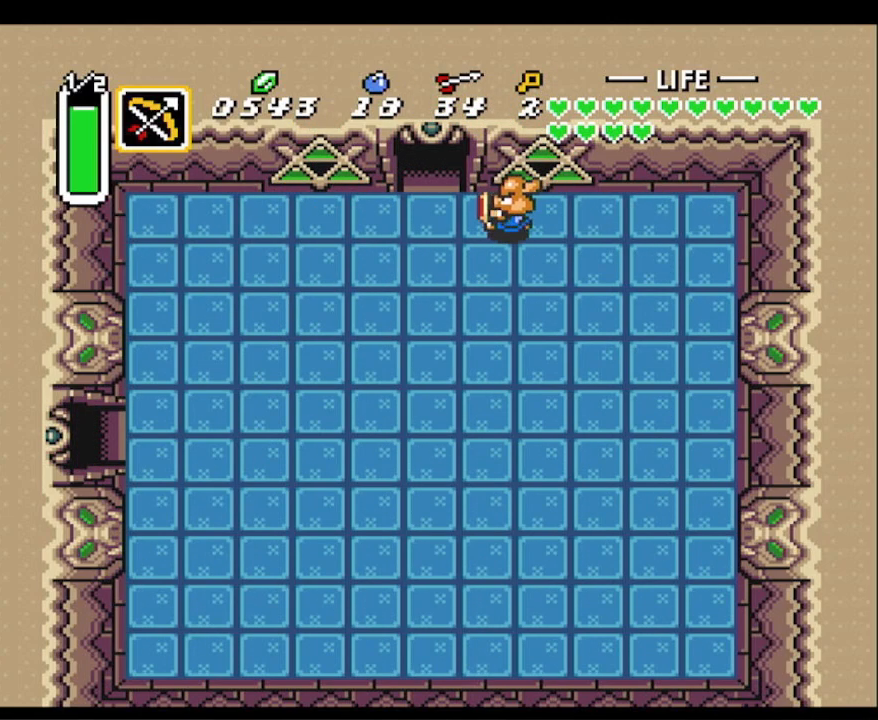
{"buttons": ["A", "DPAD_UP", "DPAD_LEFT"], "events": [[467, "A", "down"], [500, "DPAD_UP", "down"]]}
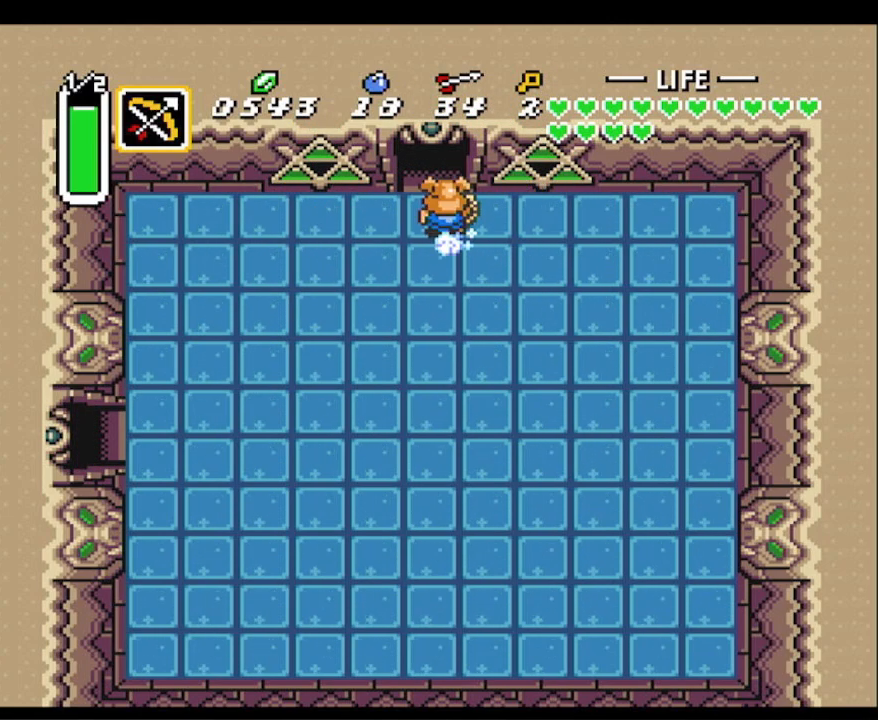
{"buttons": ["A"], "events": [[17, "DPAD_LEFT", "up"], [117, "DPAD_UP", "up"]]}
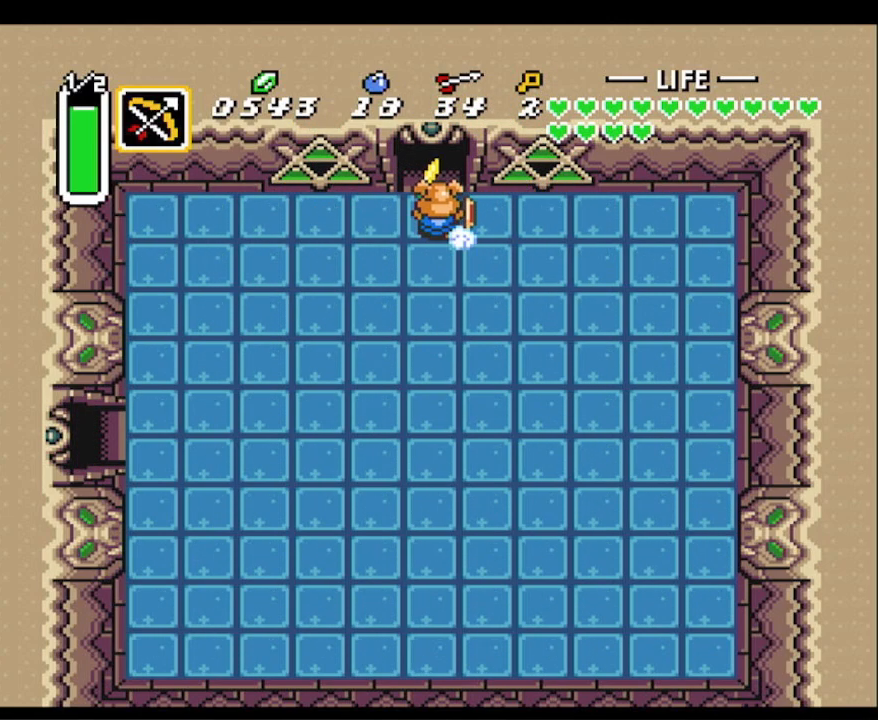
{"buttons": [], "events": [[300, "A", "up"]]}
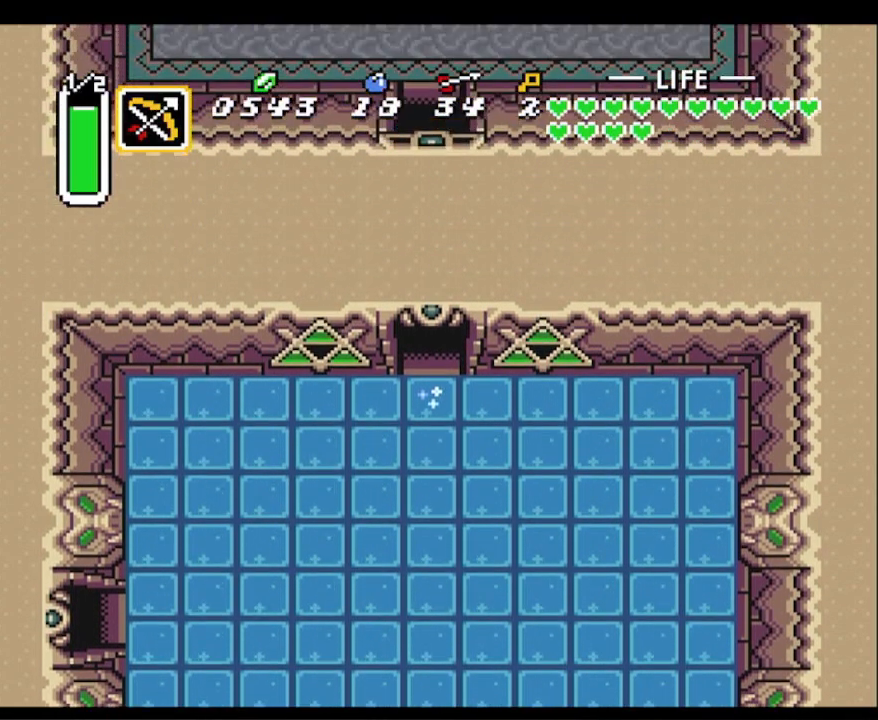
{"buttons": ["DPAD_UP"], "events": [[233, "DPAD_UP", "down"]]}
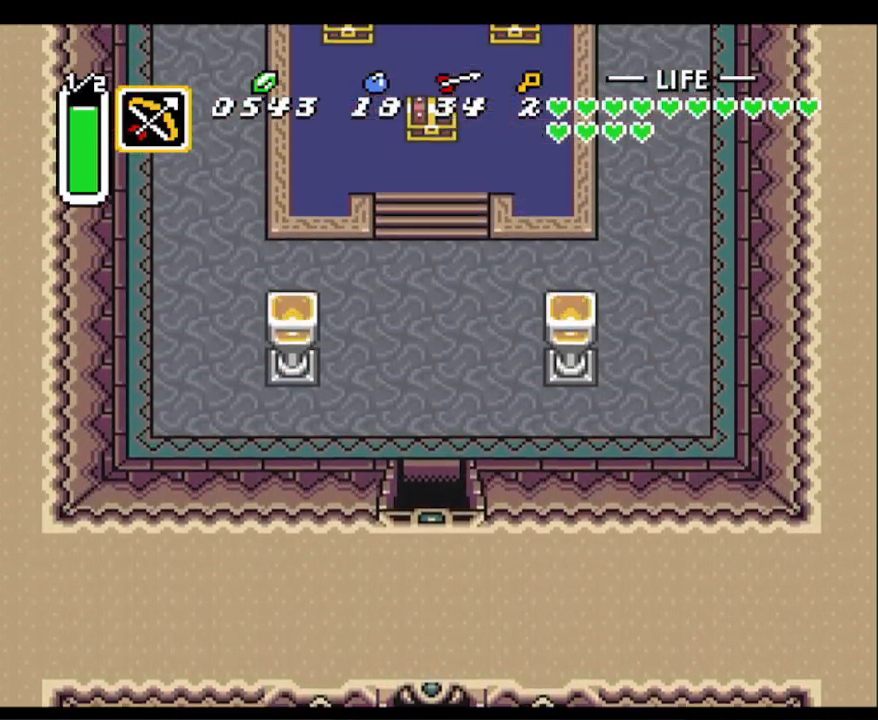
{"buttons": ["DPAD_UP"], "events": []}